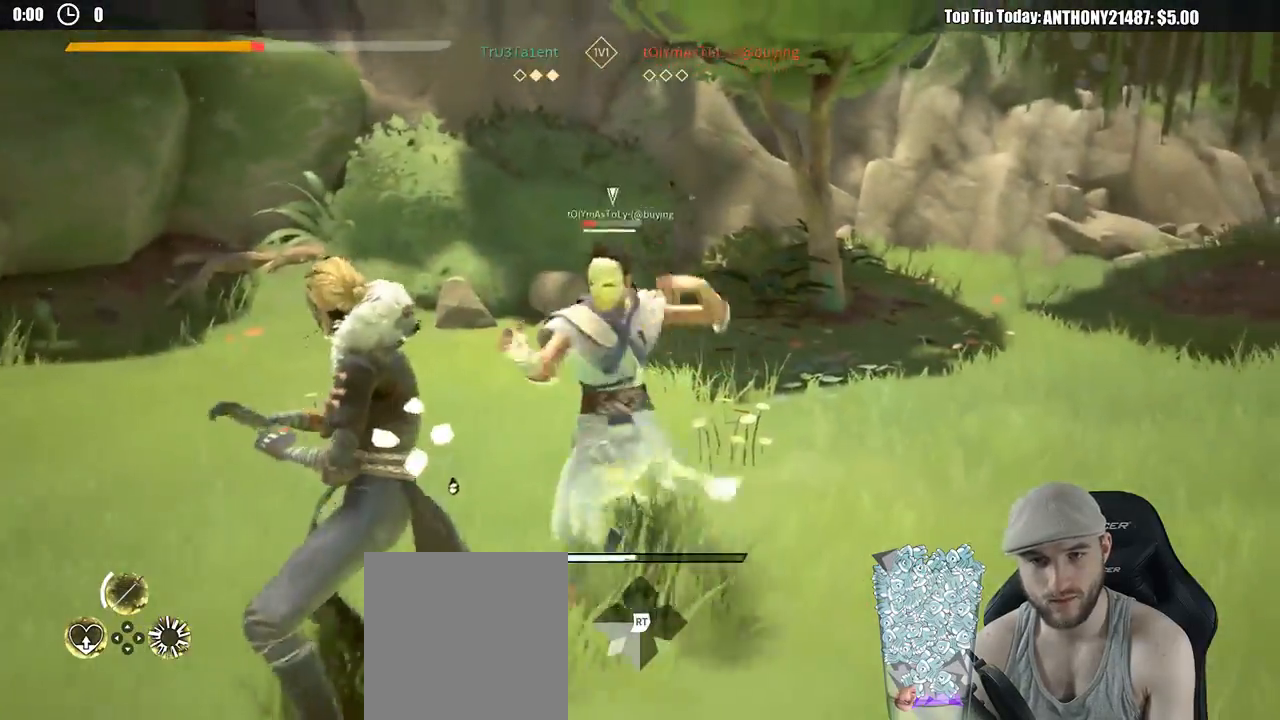
Gameplay with a controller (Xbox layout); each line is a JSON object with the inputs held at the frame after it (dt_ms = milliseconds from this image to that frame). "events" lists button and stick changes between this image and that frame as [ms after this image, input, new state], when the widget could be followed in between. Not read: R3.
{"dt_ms": 500, "buttons": ["L2"], "left_stick": "left", "right_stick": "center", "events": []}
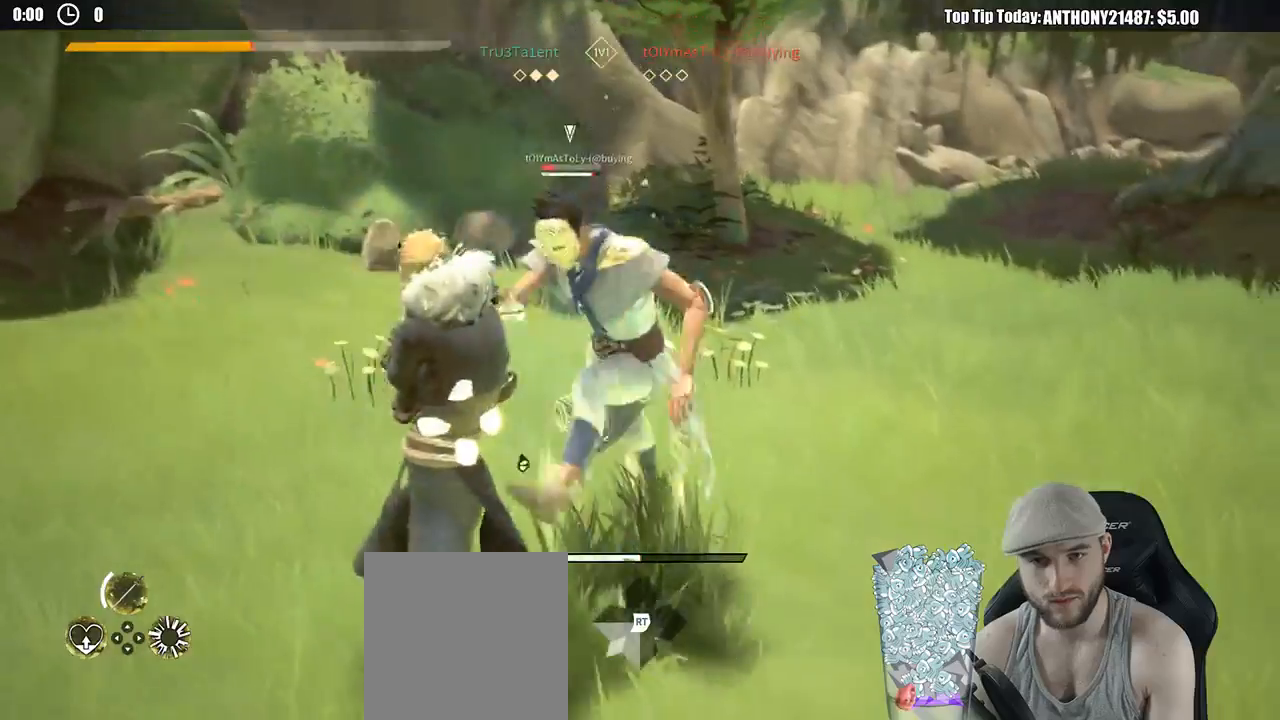
{"dt_ms": 500, "buttons": ["L2"], "left_stick": "left", "right_stick": "center", "events": [[17, "right_stick", "left"], [167, "right_stick", "center"]]}
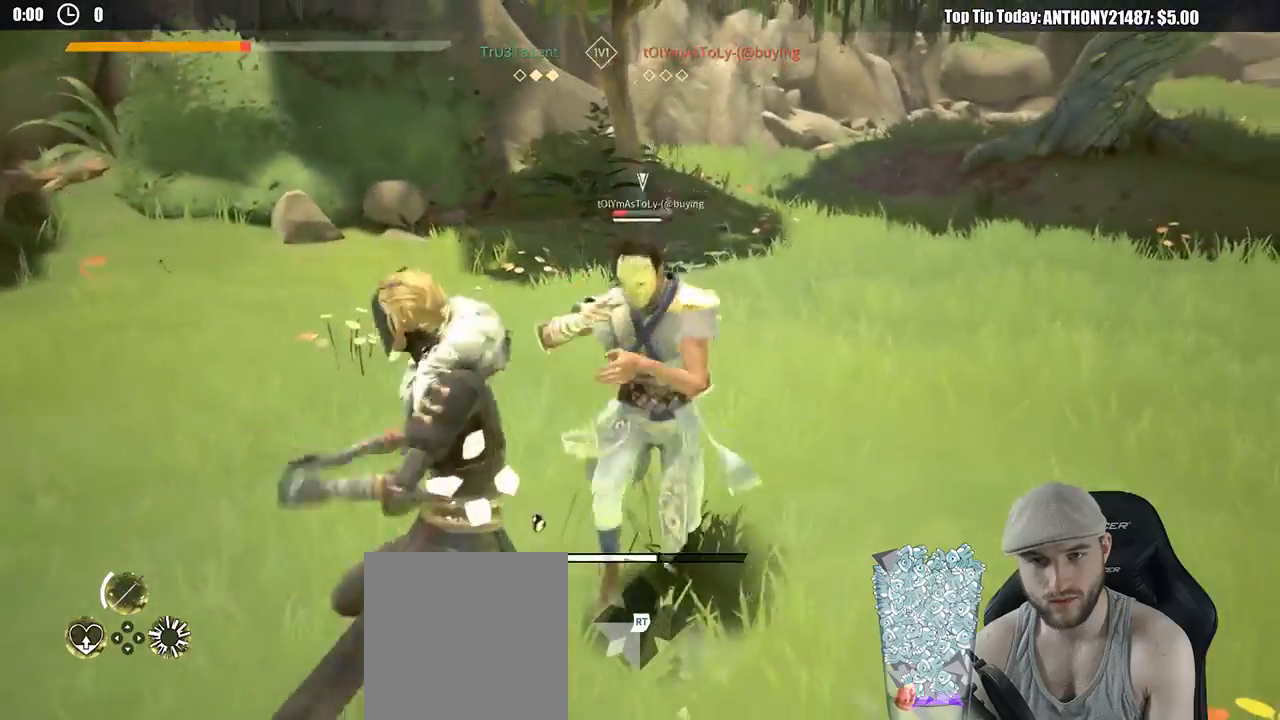
{"dt_ms": 1000, "buttons": ["L2"], "left_stick": "left", "right_stick": "center"}
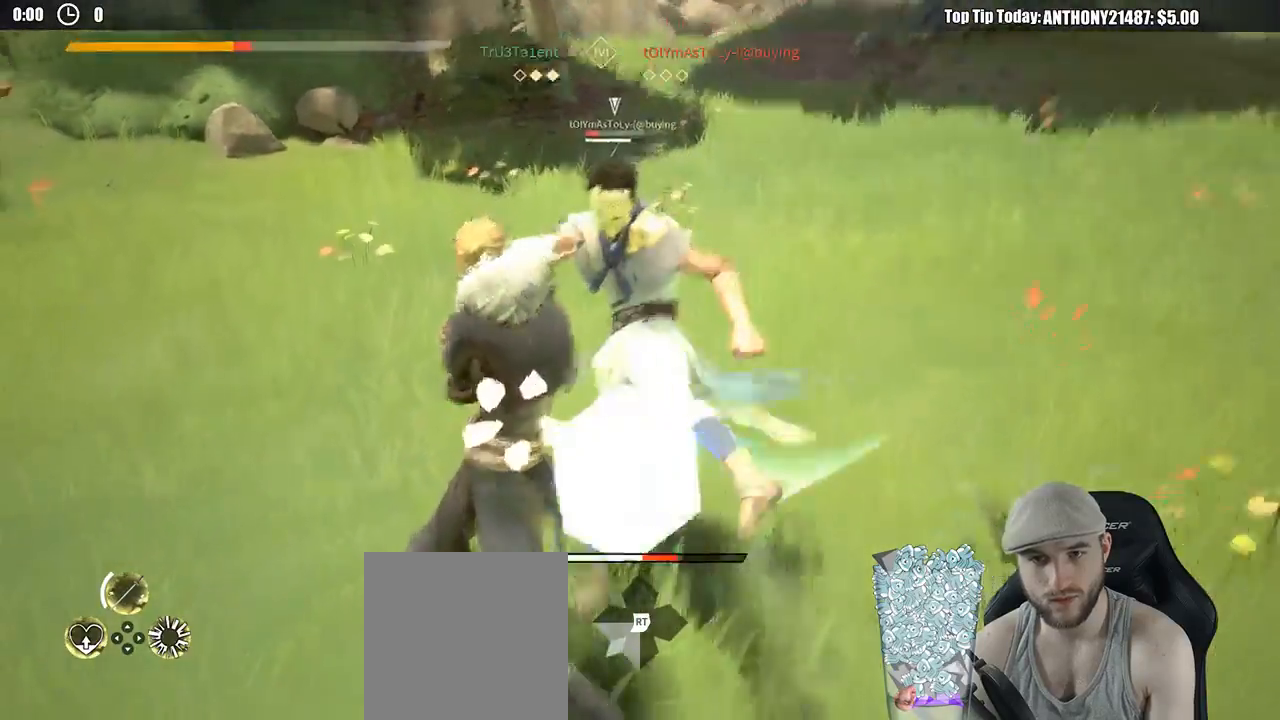
{"dt_ms": 500, "buttons": ["L2"], "left_stick": "up", "right_stick": "center"}
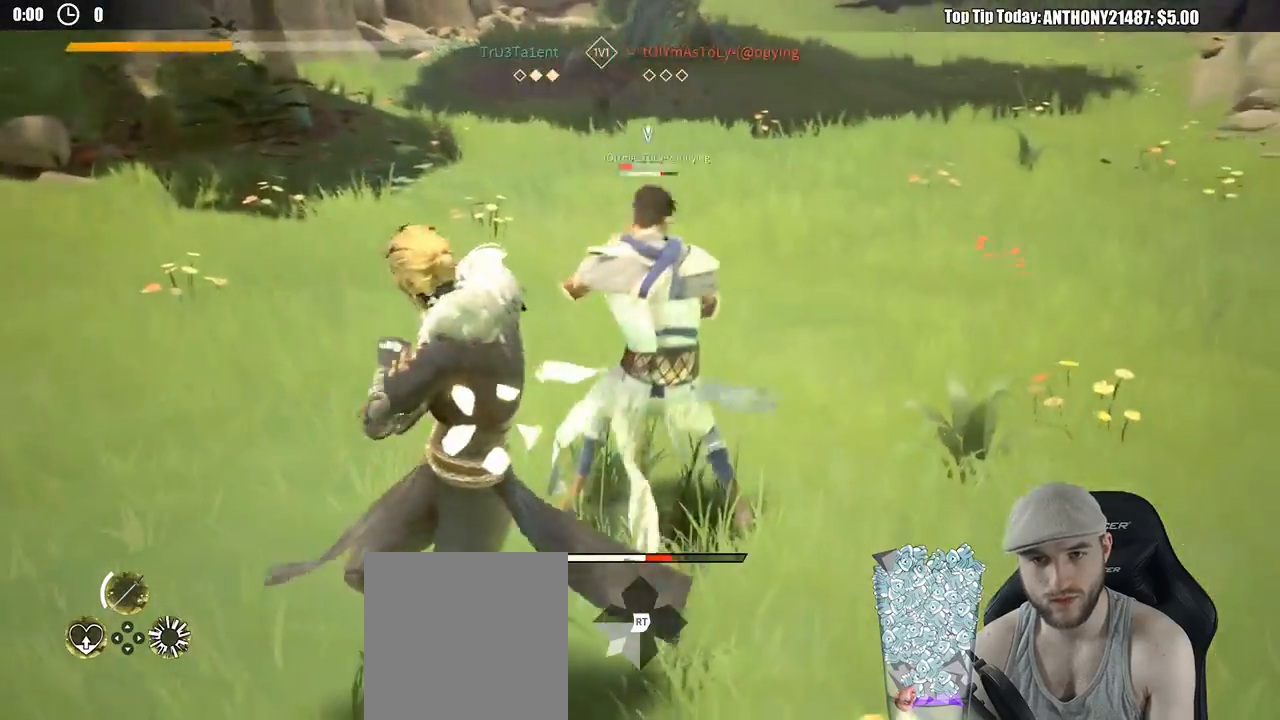
{"dt_ms": 500, "buttons": ["L2"], "left_stick": "up-right", "right_stick": "center", "events": [[100, "left_stick", "up-right"], [200, "right_stick", "up"], [350, "right_stick", "center"]]}
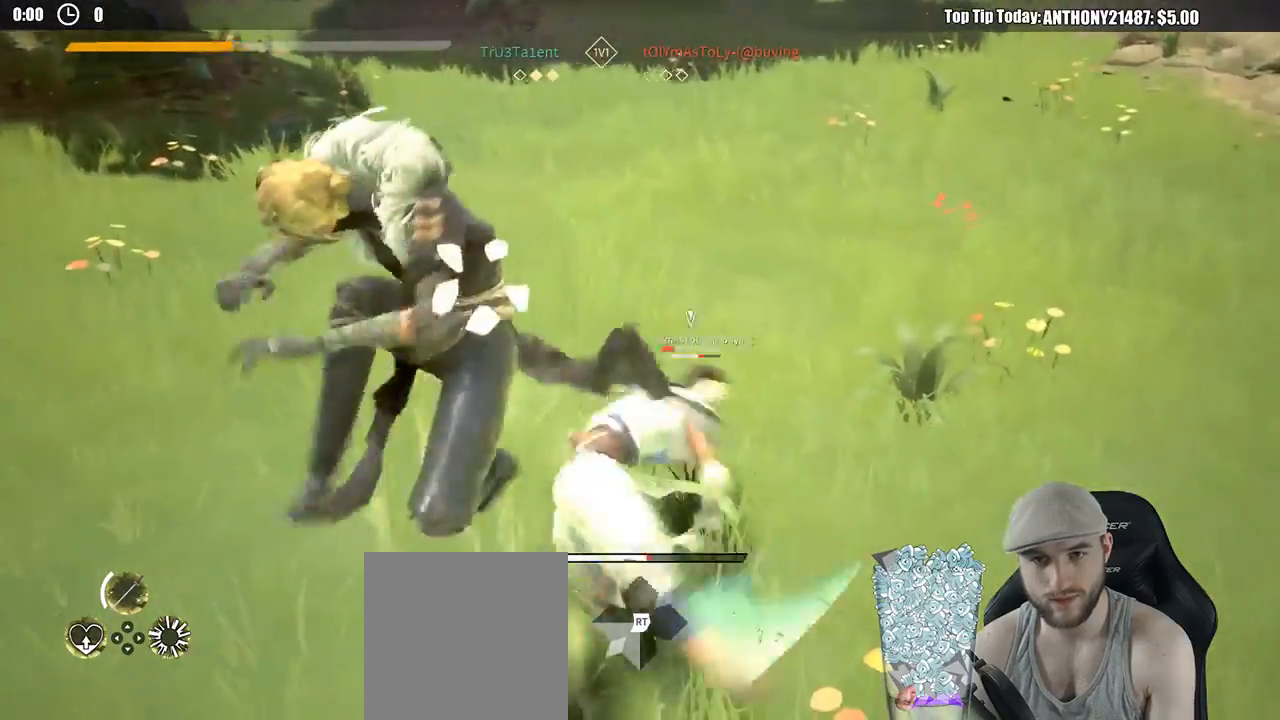
{"dt_ms": 500, "buttons": [], "left_stick": "up", "right_stick": "center", "events": [[33, "left_stick", "up"], [133, "L2", "up"], [283, "X", "down"], [367, "X", "up"]]}
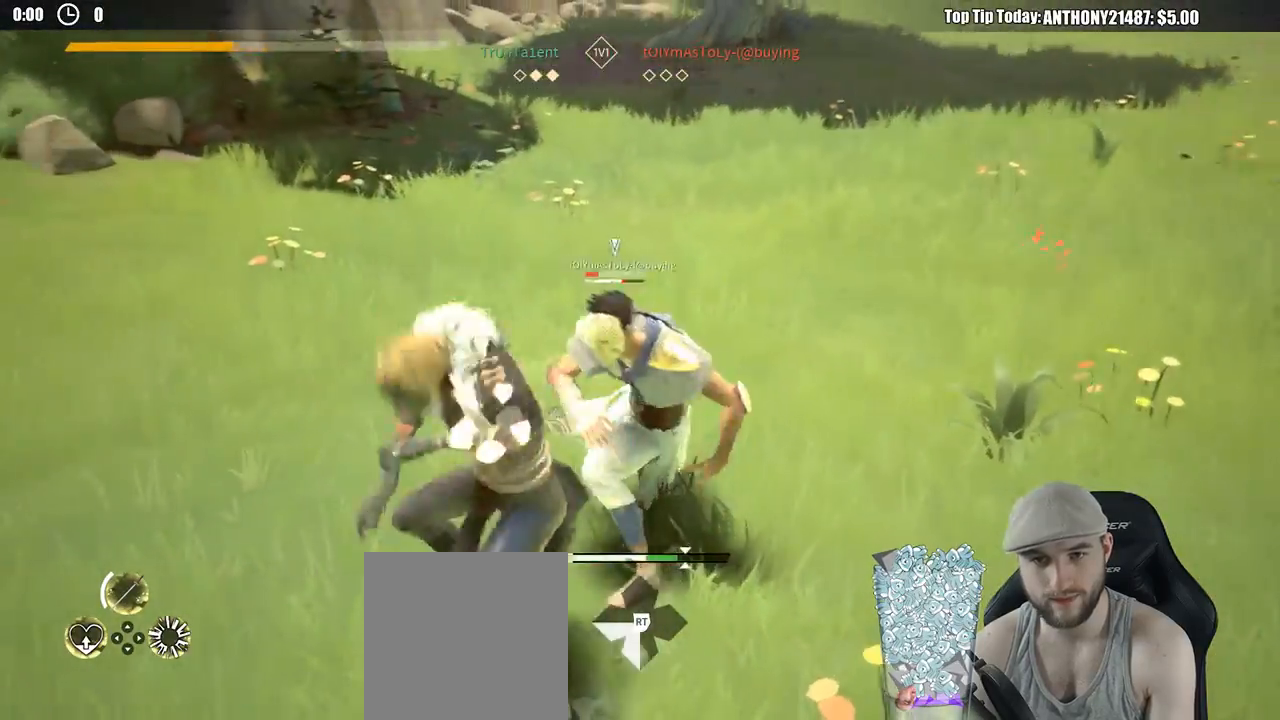
{"dt_ms": 500, "buttons": [], "left_stick": "up", "right_stick": "center", "events": [[250, "X", "down"], [367, "X", "up"]]}
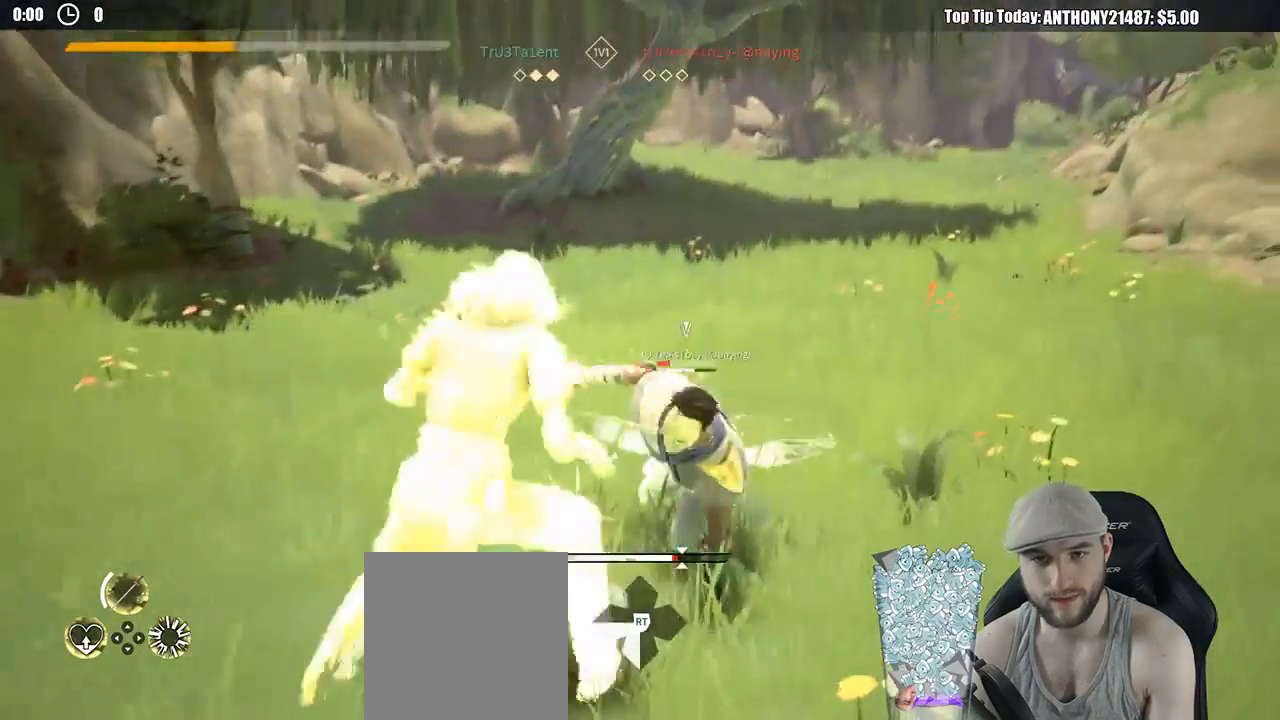
{"dt_ms": 500, "buttons": ["X"], "left_stick": "up-right", "right_stick": "center", "events": [[167, "left_stick", "up-right"], [483, "X", "down"]]}
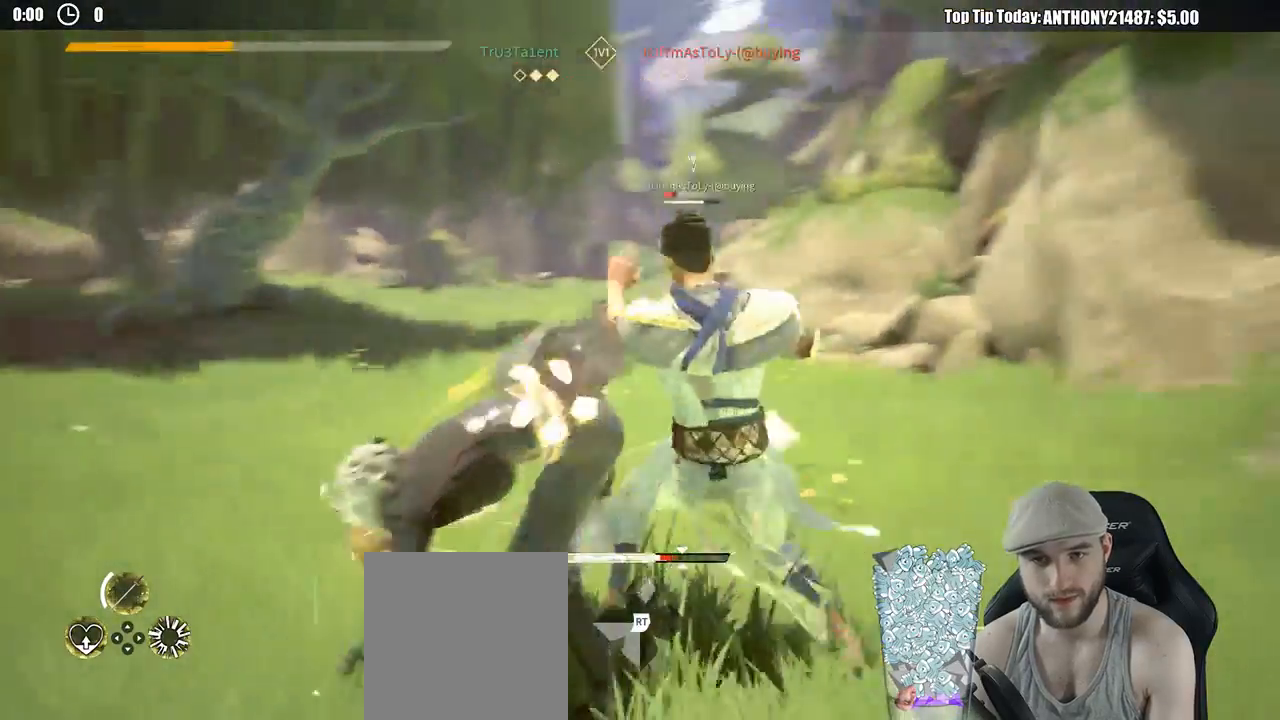
{"dt_ms": 1000, "buttons": [], "left_stick": "up-right", "right_stick": "center"}
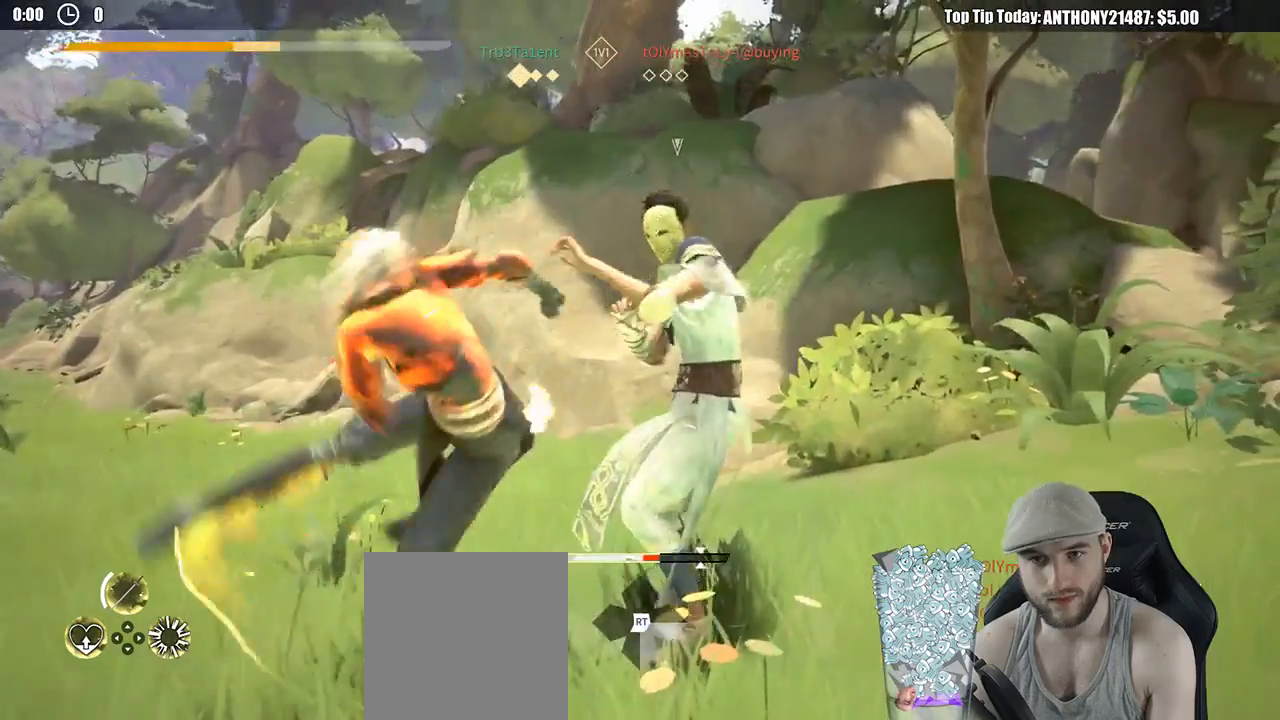
{"dt_ms": 500, "buttons": [], "left_stick": "center", "right_stick": "center", "events": [[150, "left_stick", "down-left"], [450, "left_stick", "center"]]}
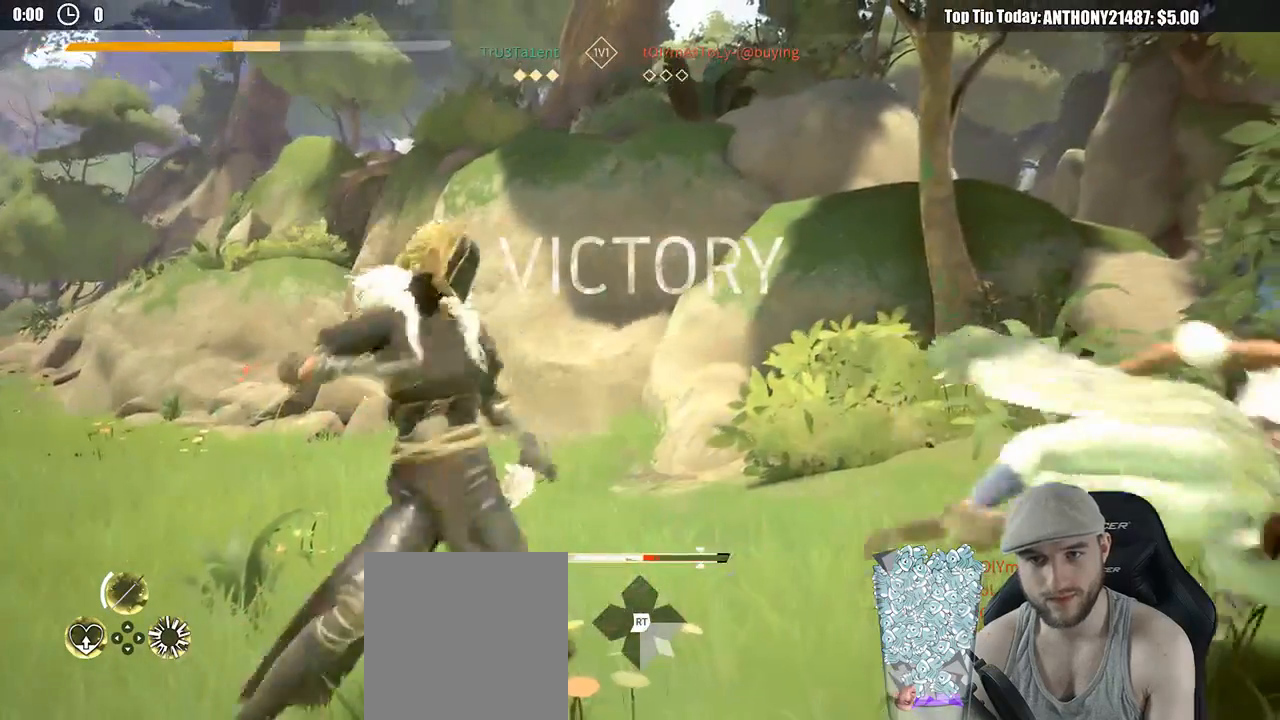
{"dt_ms": 500, "buttons": [], "left_stick": "center", "right_stick": "center", "events": []}
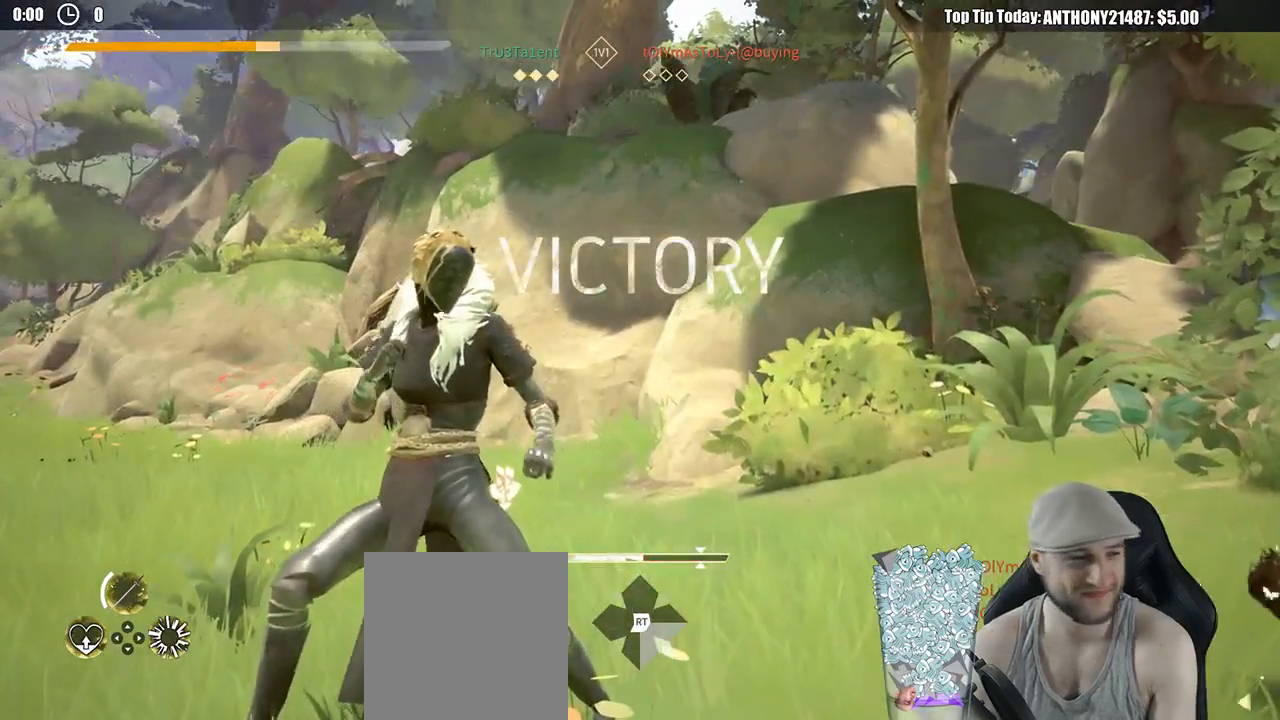
{"dt_ms": 500, "buttons": [], "left_stick": "center", "right_stick": "center", "events": []}
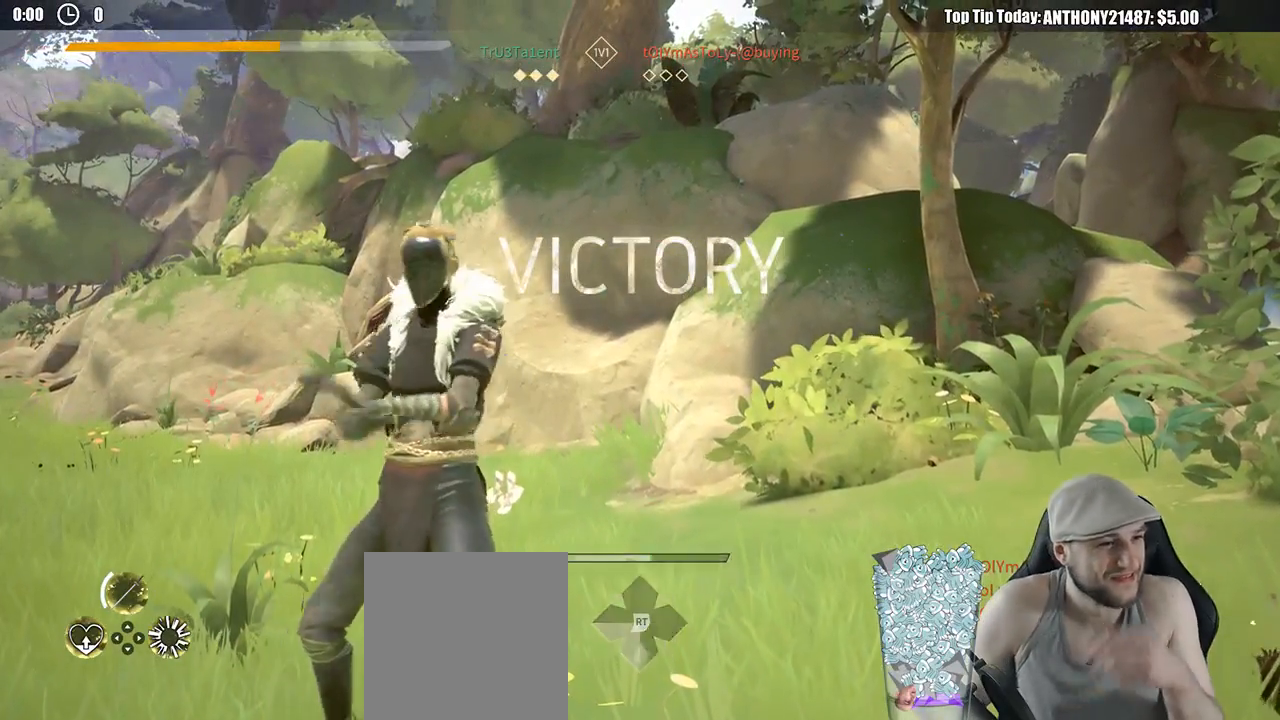
{"dt_ms": 500, "buttons": [], "left_stick": "center", "right_stick": "center", "events": []}
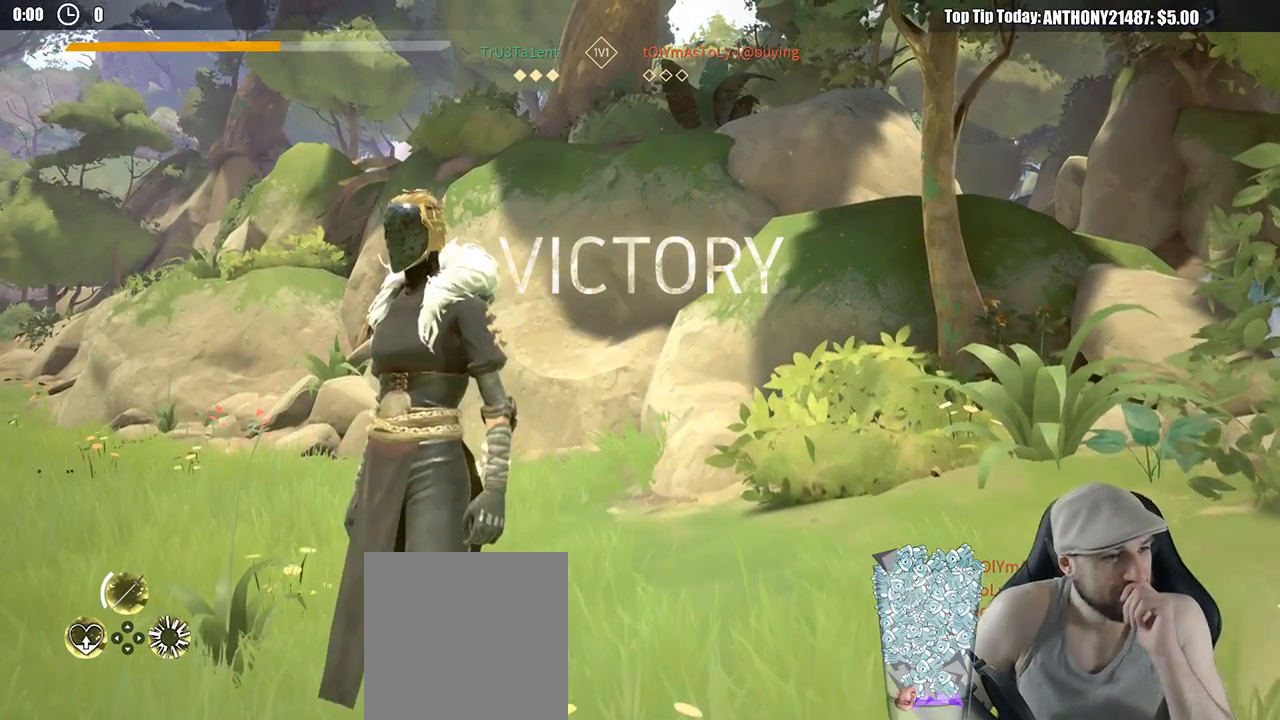
{"dt_ms": 500, "buttons": [], "left_stick": "center", "right_stick": "center", "events": []}
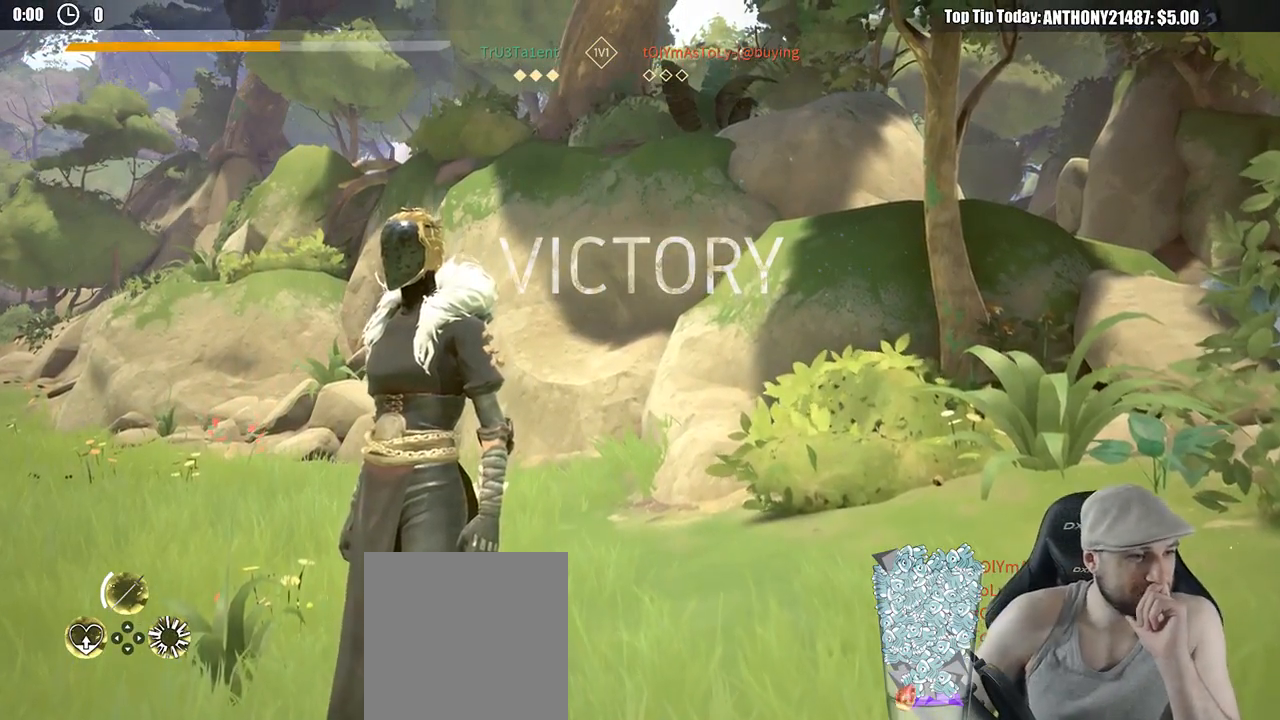
{"dt_ms": 500, "buttons": [], "left_stick": "center", "right_stick": "center", "events": []}
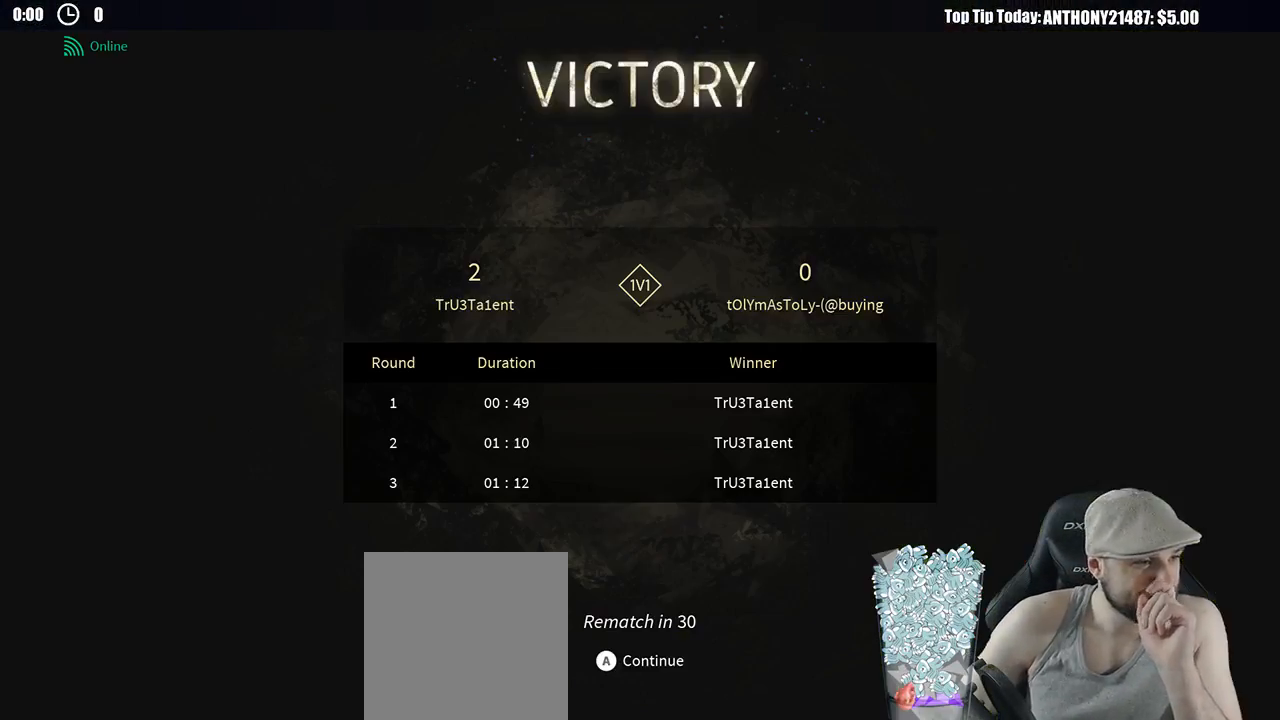
{"dt_ms": 500, "buttons": [], "left_stick": "center", "right_stick": "center", "events": []}
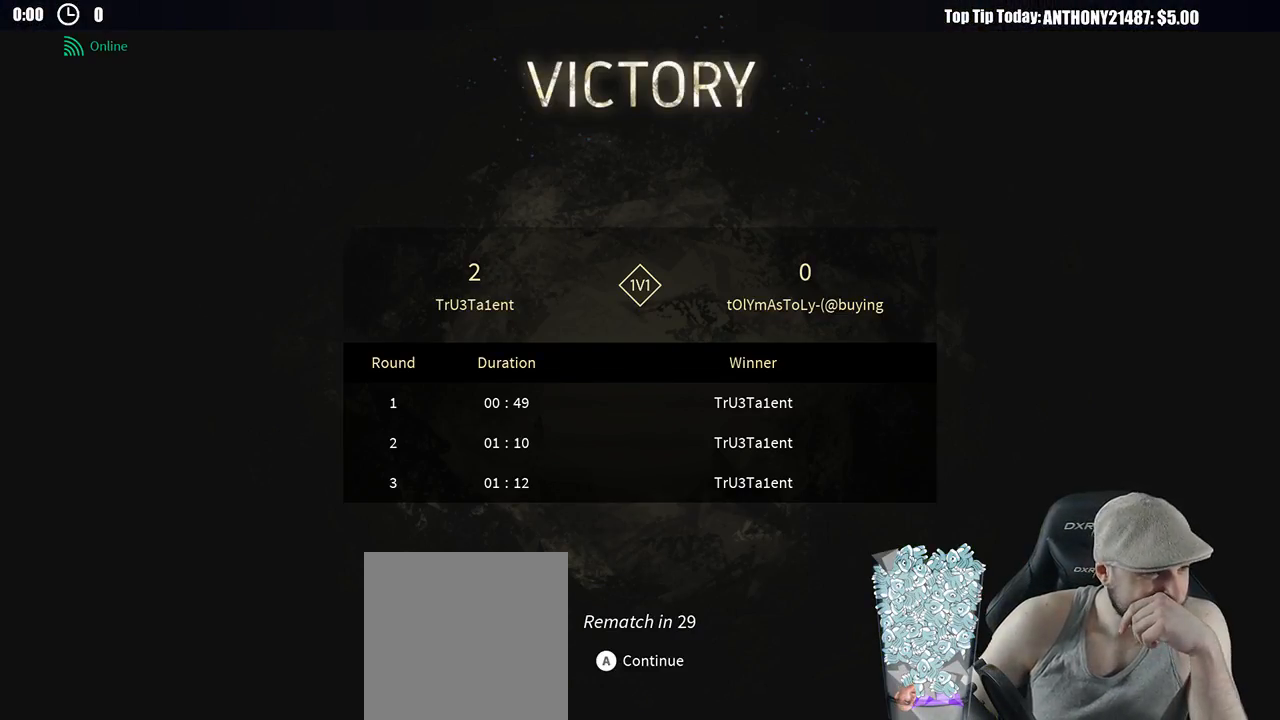
{"dt_ms": 500, "buttons": [], "left_stick": "center", "right_stick": "center", "events": []}
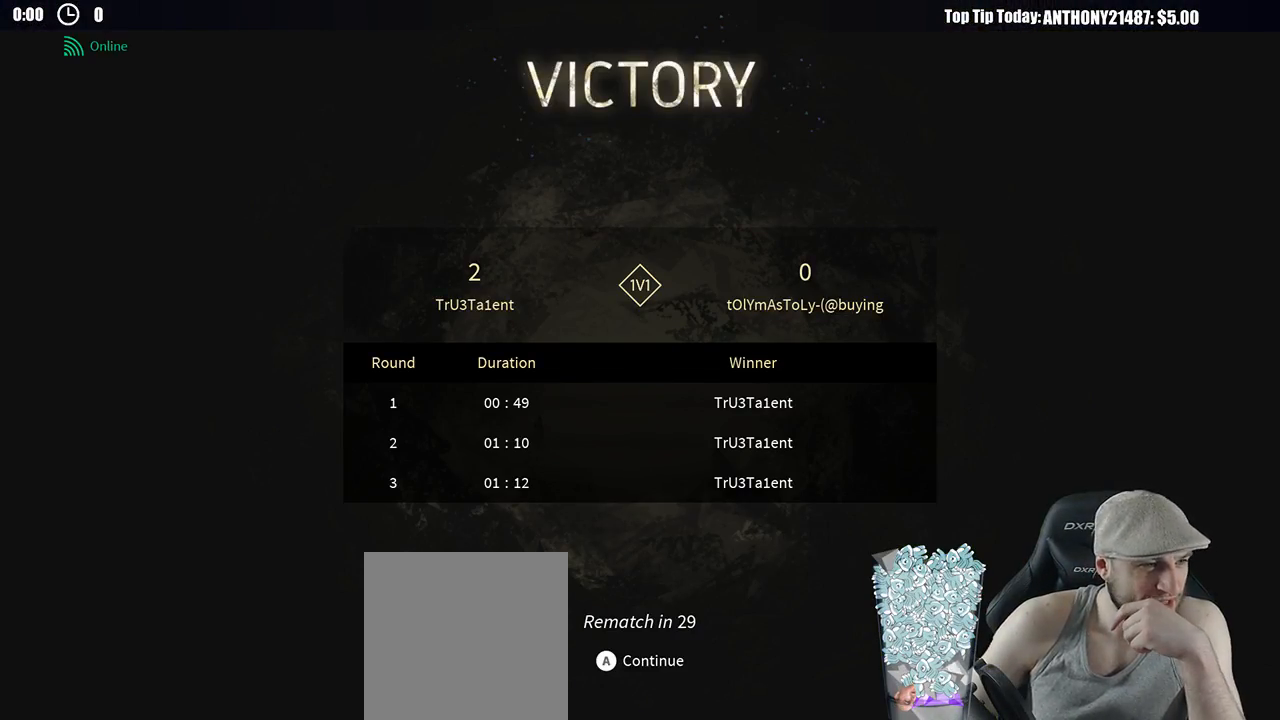
{"dt_ms": 500, "buttons": [], "left_stick": "center", "right_stick": "center", "events": []}
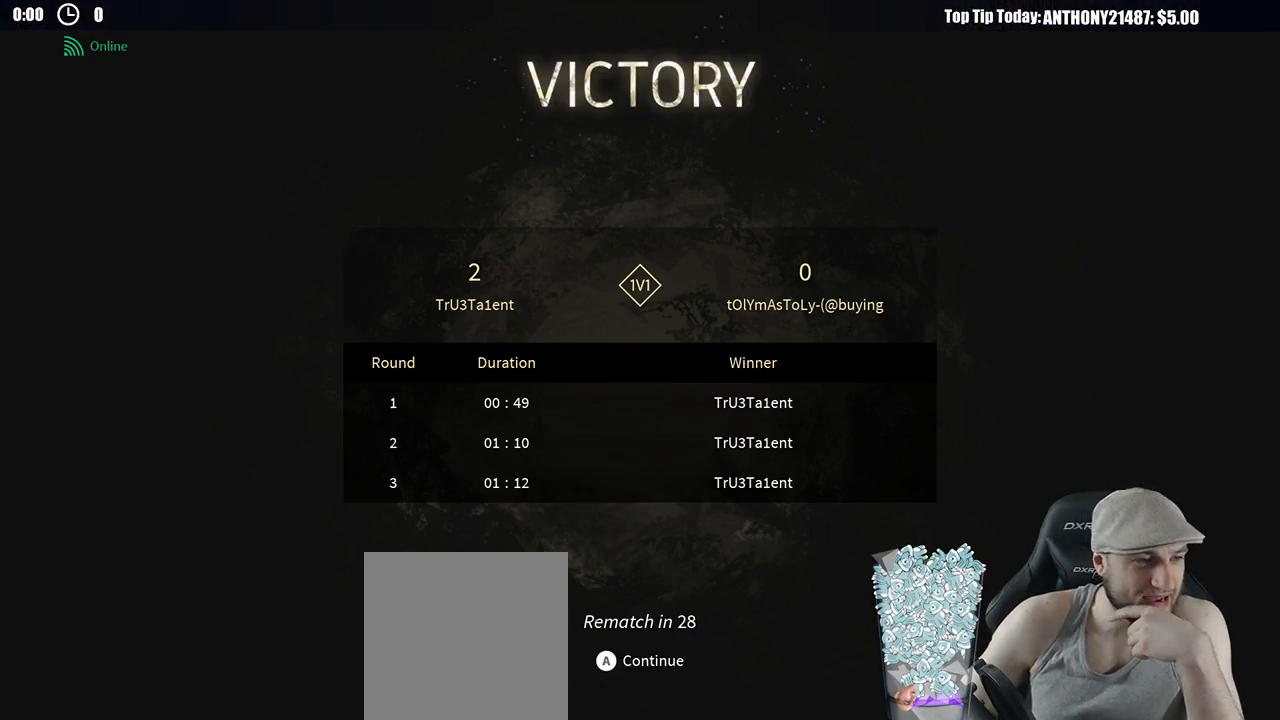
{"dt_ms": 500, "buttons": [], "left_stick": "center", "right_stick": "center", "events": []}
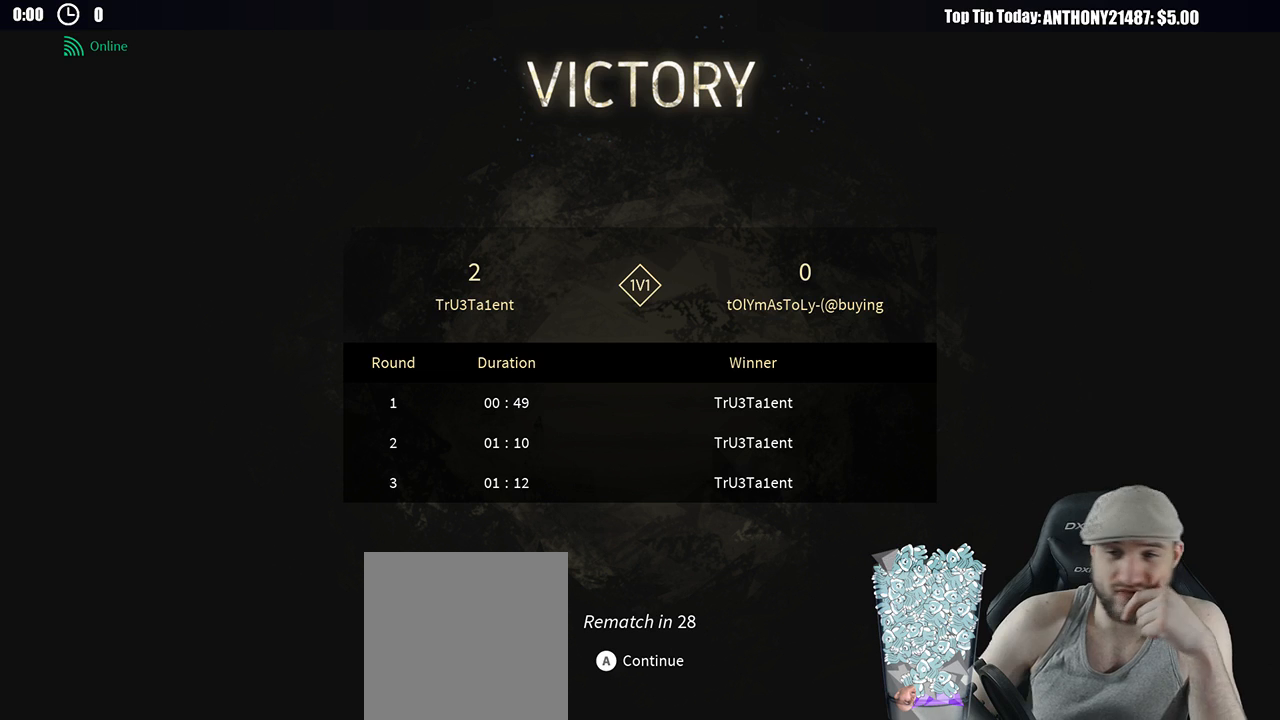
{"dt_ms": 500, "buttons": [], "left_stick": "center", "right_stick": "center", "events": [[183, "A", "down"], [267, "A", "up"]]}
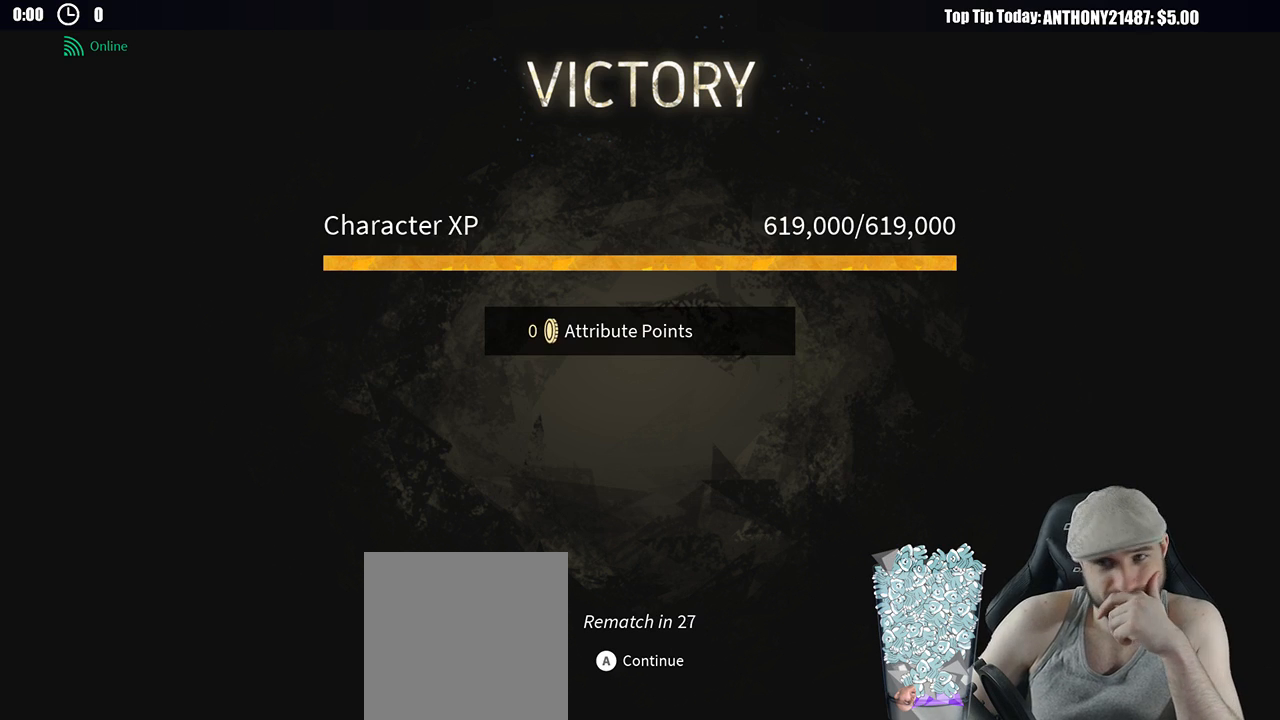
{"dt_ms": 500, "buttons": [], "left_stick": "center", "right_stick": "center", "events": []}
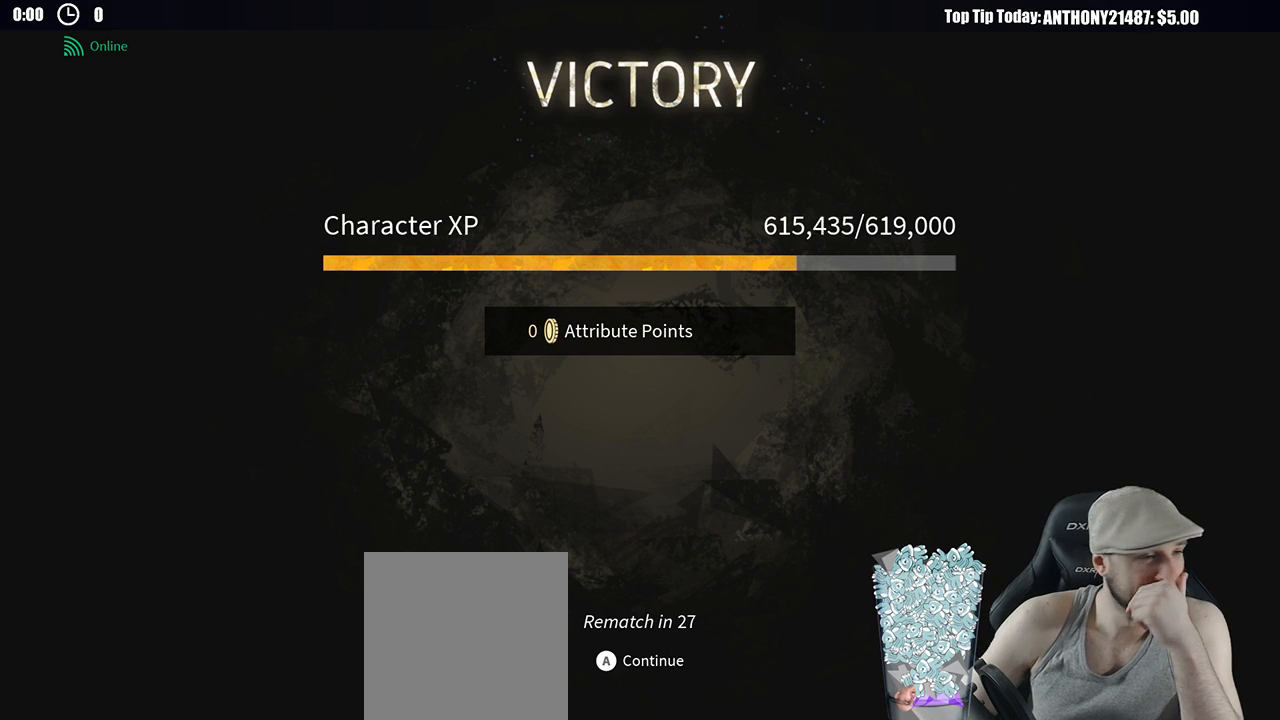
{"dt_ms": 500, "buttons": [], "left_stick": "center", "right_stick": "center", "events": []}
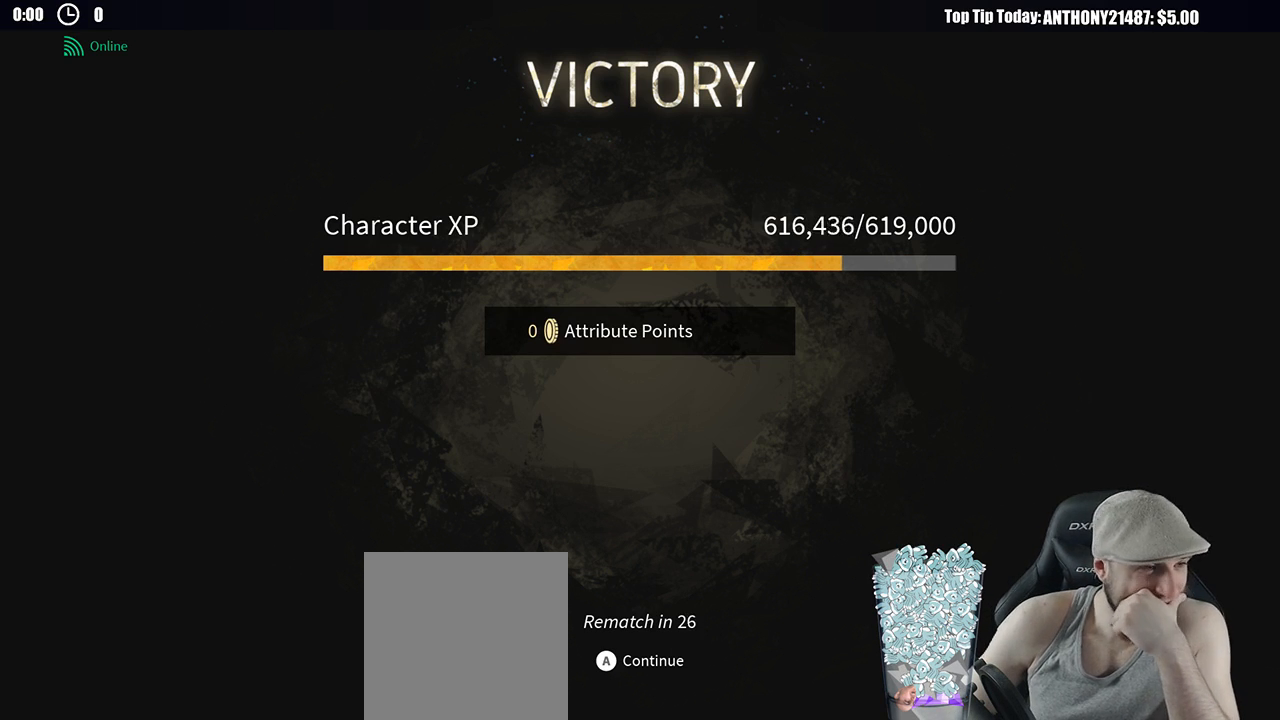
{"dt_ms": 500, "buttons": [], "left_stick": "center", "right_stick": "center", "events": []}
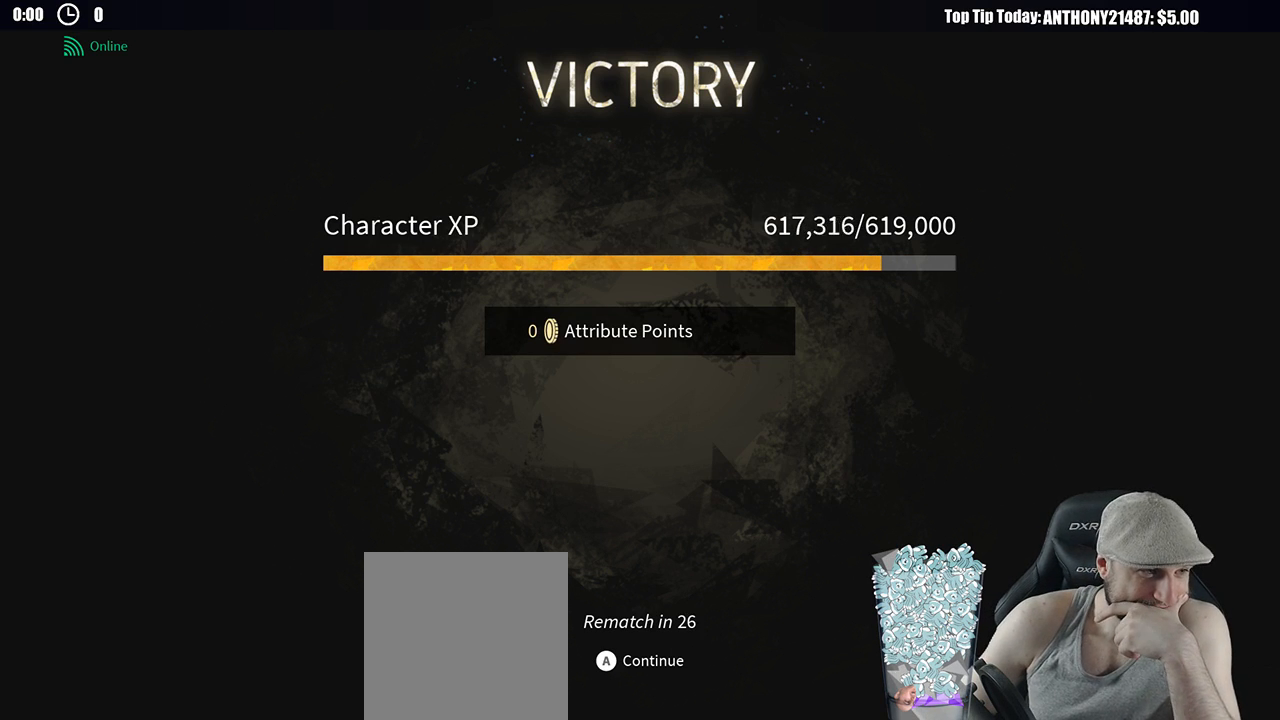
{"dt_ms": 500, "buttons": [], "left_stick": "center", "right_stick": "center", "events": []}
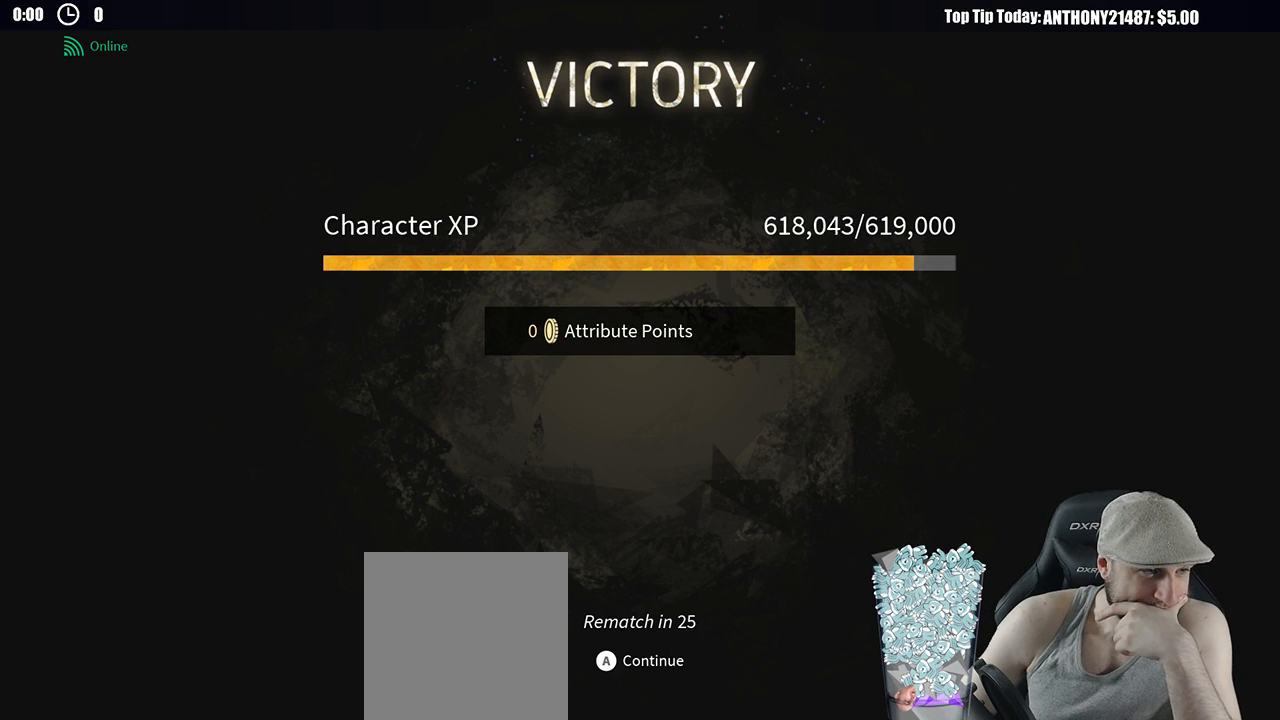
{"dt_ms": 500, "buttons": [], "left_stick": "center", "right_stick": "center", "events": []}
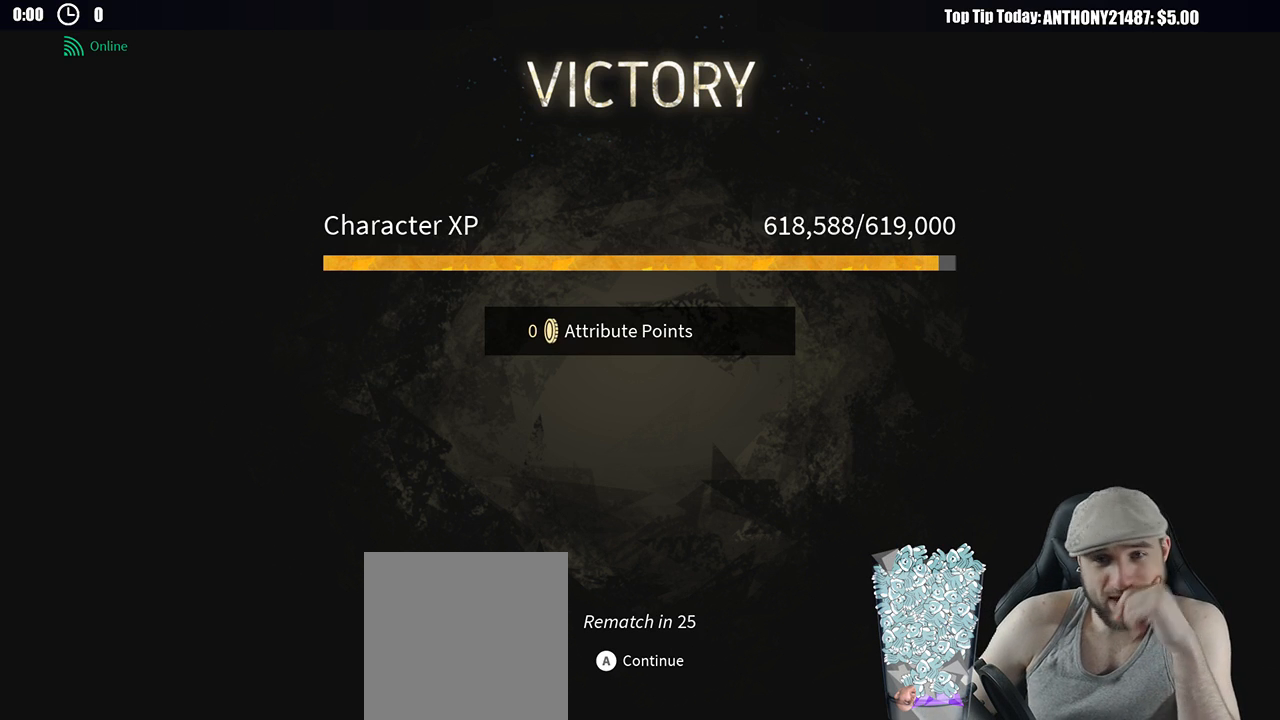
{"dt_ms": 500, "buttons": ["A"], "left_stick": "center", "right_stick": "center", "events": [[500, "A", "down"]]}
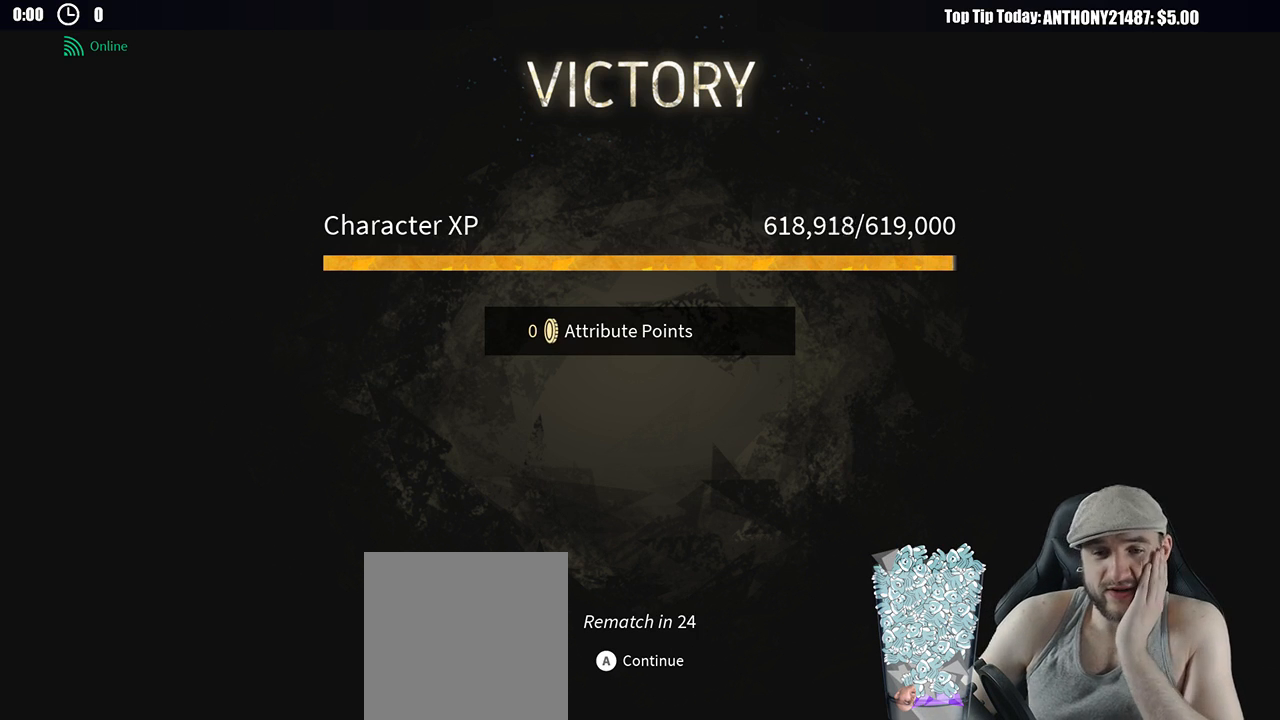
{"dt_ms": 500, "buttons": [], "left_stick": "center", "right_stick": "center", "events": [[67, "A", "up"], [450, "A", "down"], [500, "A", "up"]]}